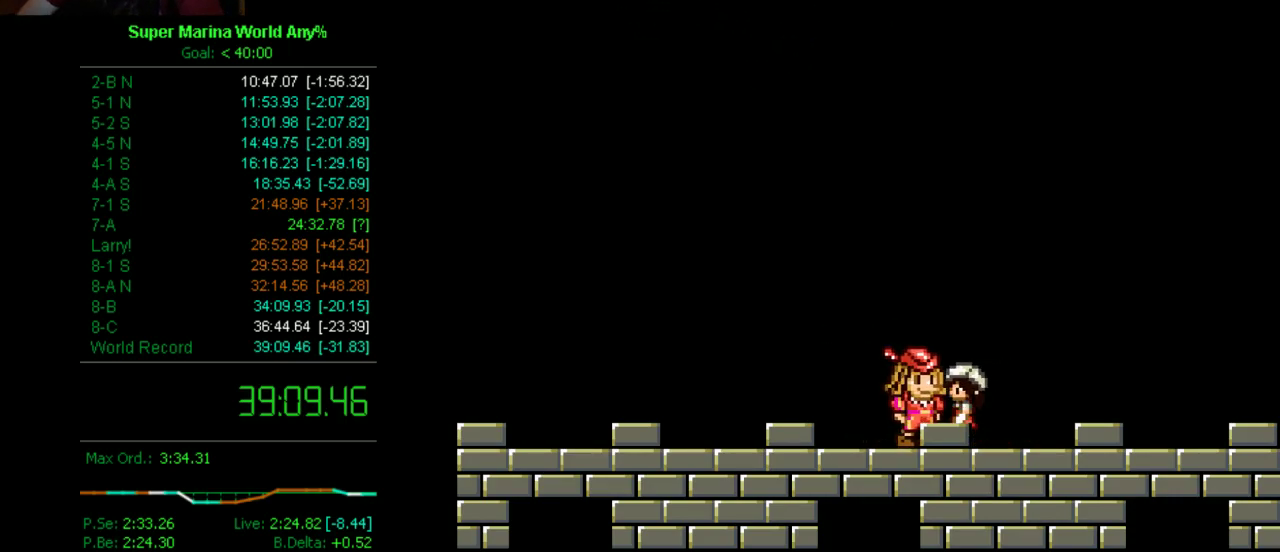
Gameplay with a controller (Xbox layout); each line is a JSON object with the inputs held at the frame after it. "events" lists button and stick changes between this image and that frame as [ms after this image, input, new state], when the widget could be followed in between. Not read: L2 L3 R2 R3.
{"buttons": ["DPAD_UP"], "left_stick": "center", "right_stick": "center", "events": []}
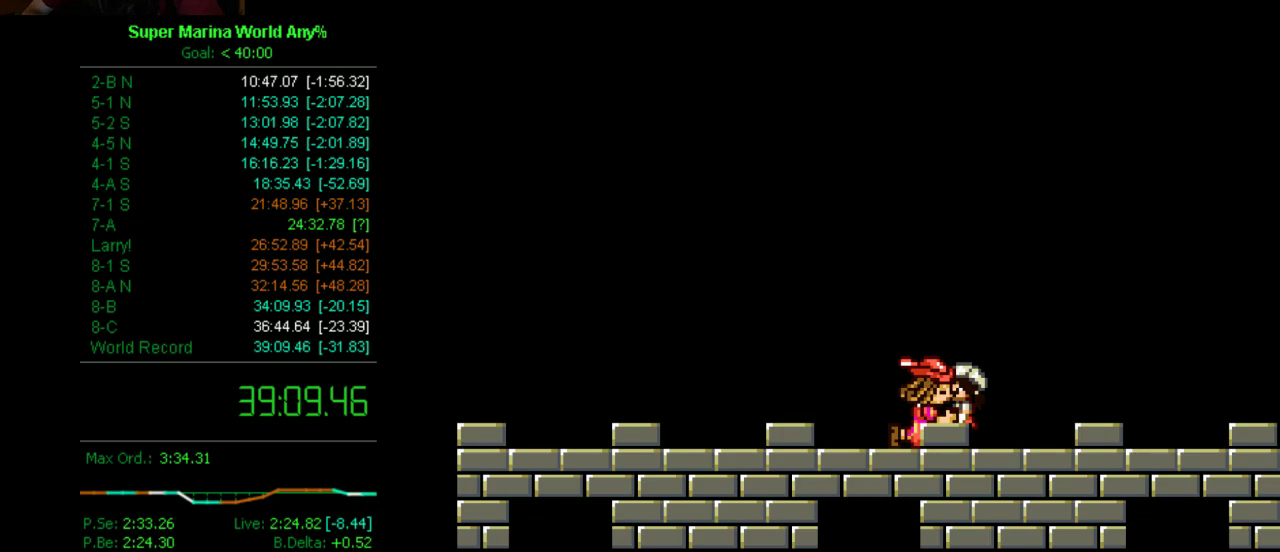
{"buttons": ["DPAD_UP"], "left_stick": "center", "right_stick": "center", "events": []}
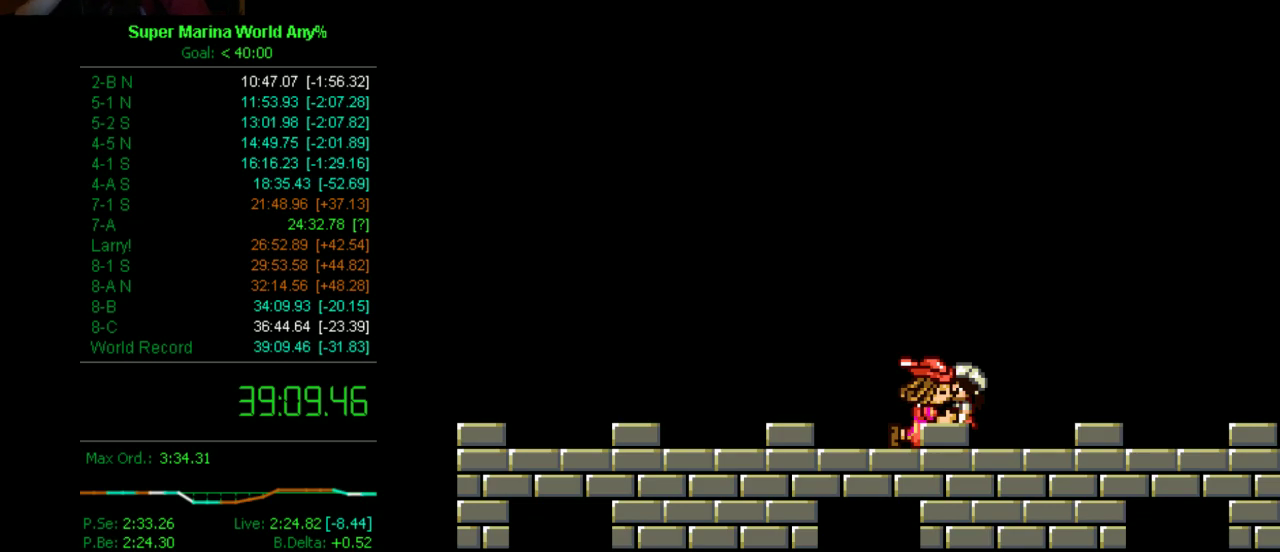
{"buttons": ["DPAD_UP"], "left_stick": "center", "right_stick": "center", "events": []}
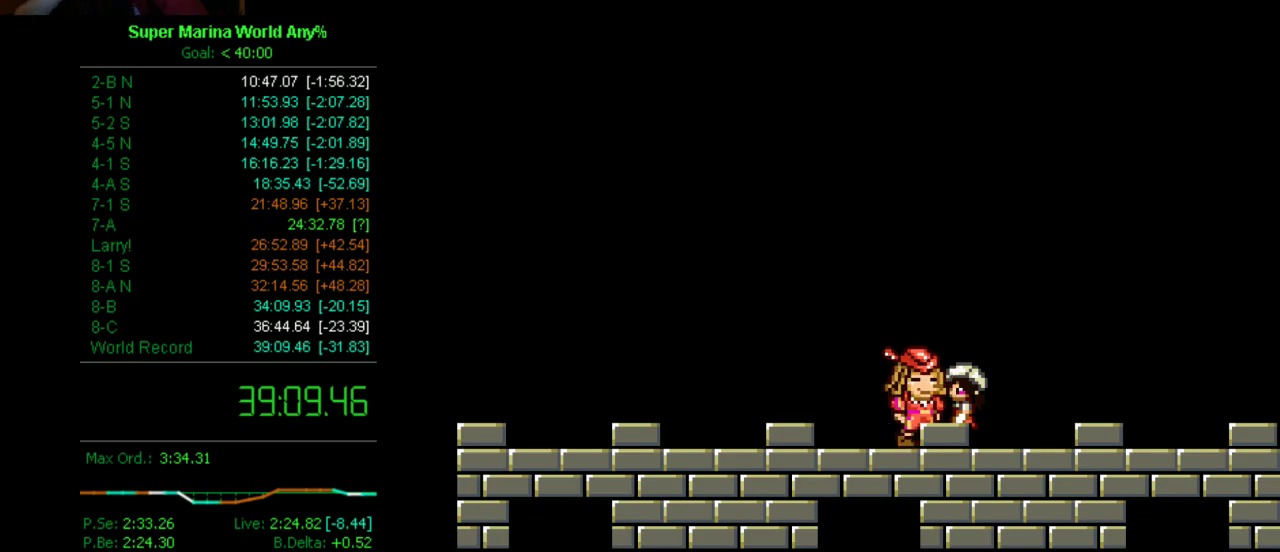
{"buttons": ["DPAD_UP"], "left_stick": "center", "right_stick": "center", "events": []}
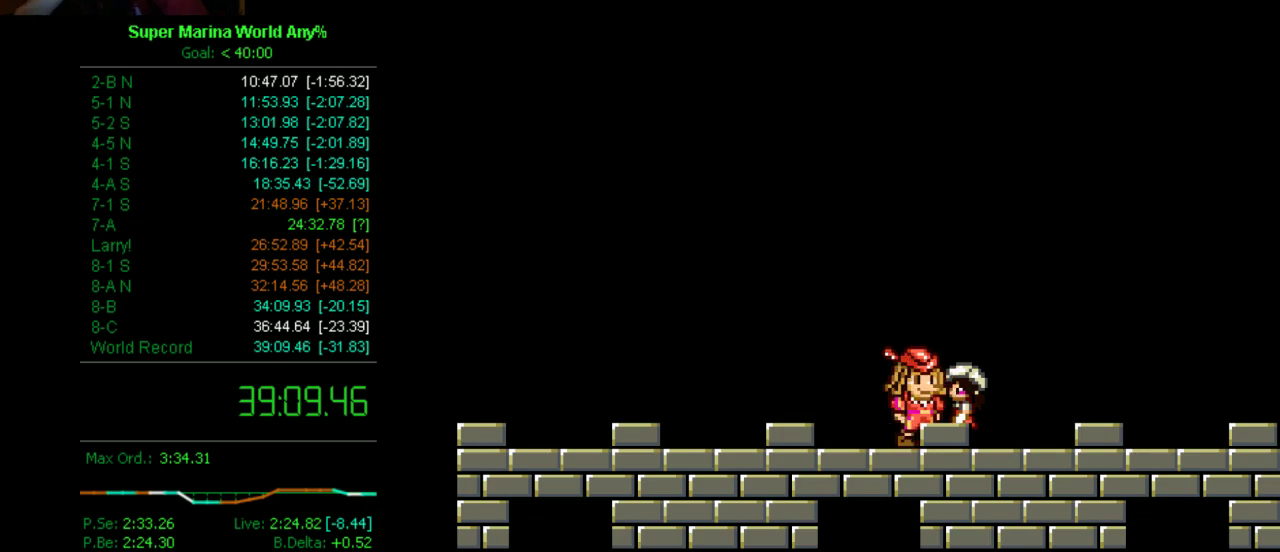
{"buttons": ["DPAD_UP"], "left_stick": "center", "right_stick": "center", "events": []}
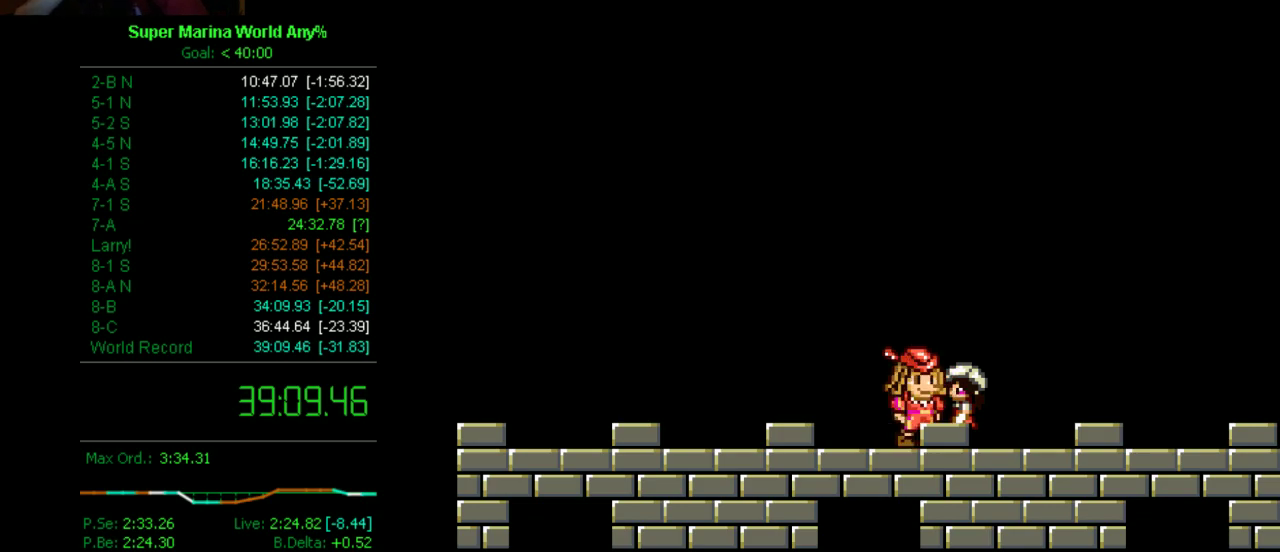
{"buttons": ["DPAD_UP"], "left_stick": "center", "right_stick": "center", "events": []}
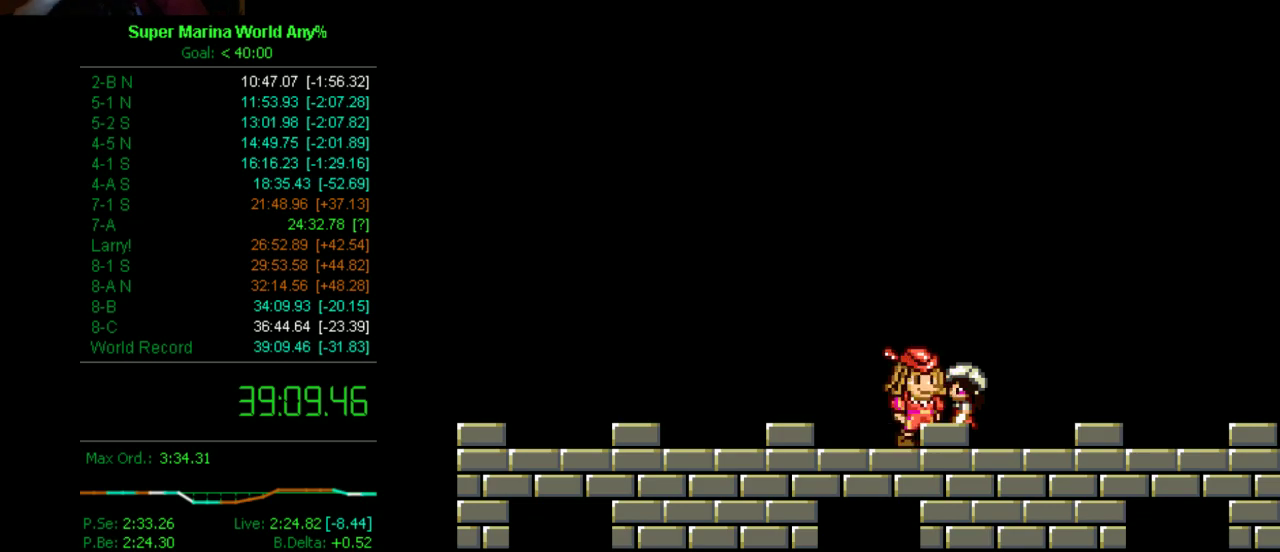
{"buttons": ["DPAD_UP"], "left_stick": "center", "right_stick": "center", "events": []}
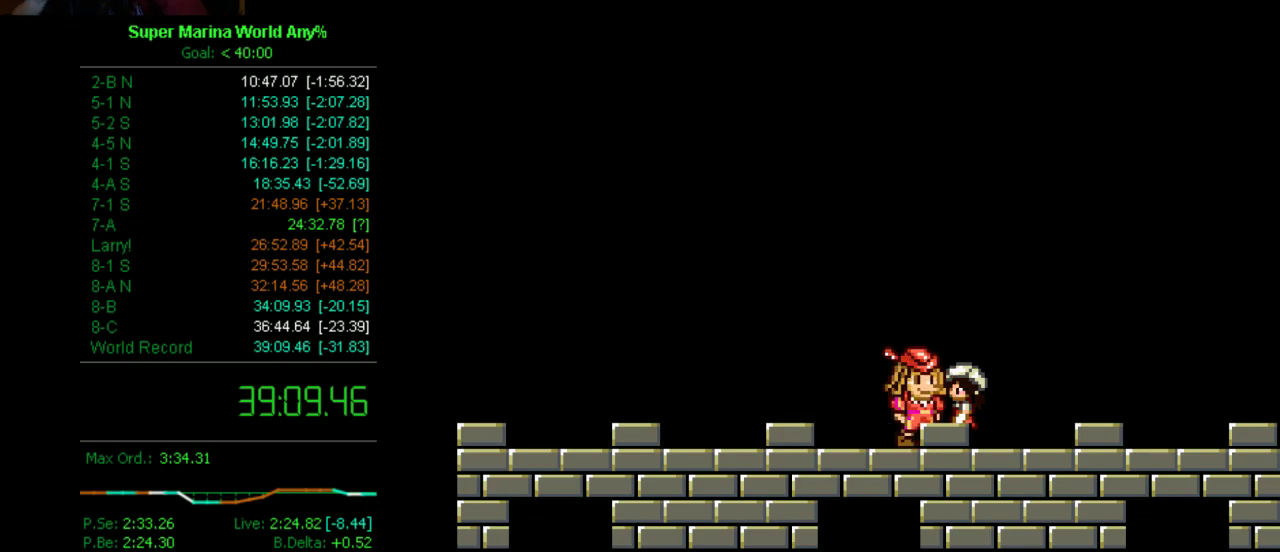
{"buttons": ["DPAD_UP"], "left_stick": "center", "right_stick": "center", "events": []}
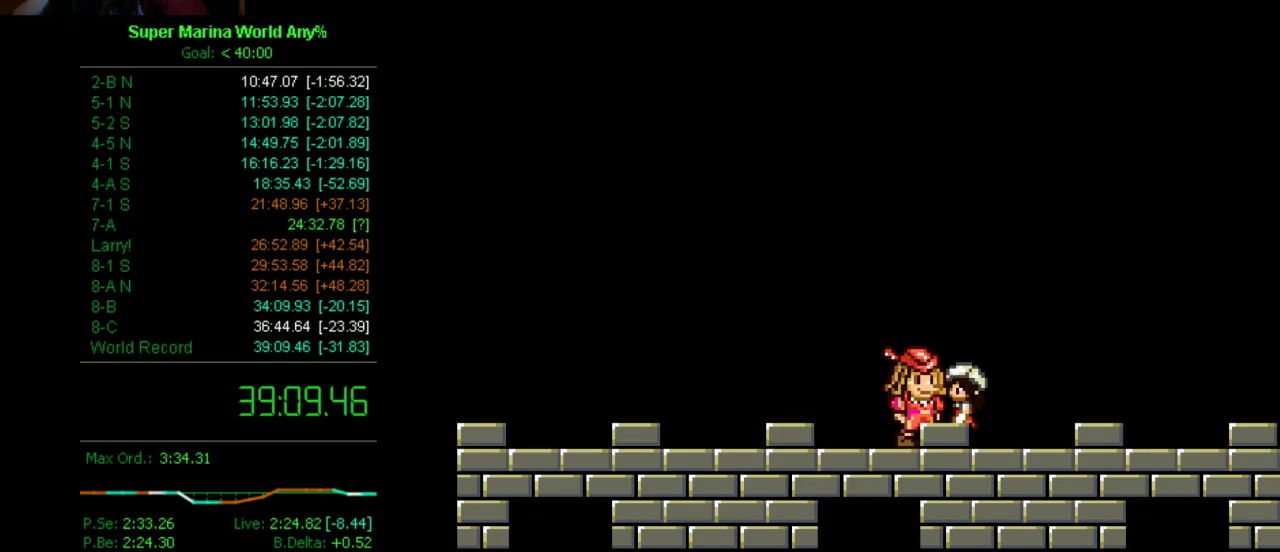
{"buttons": ["DPAD_UP"], "left_stick": "center", "right_stick": "center", "events": []}
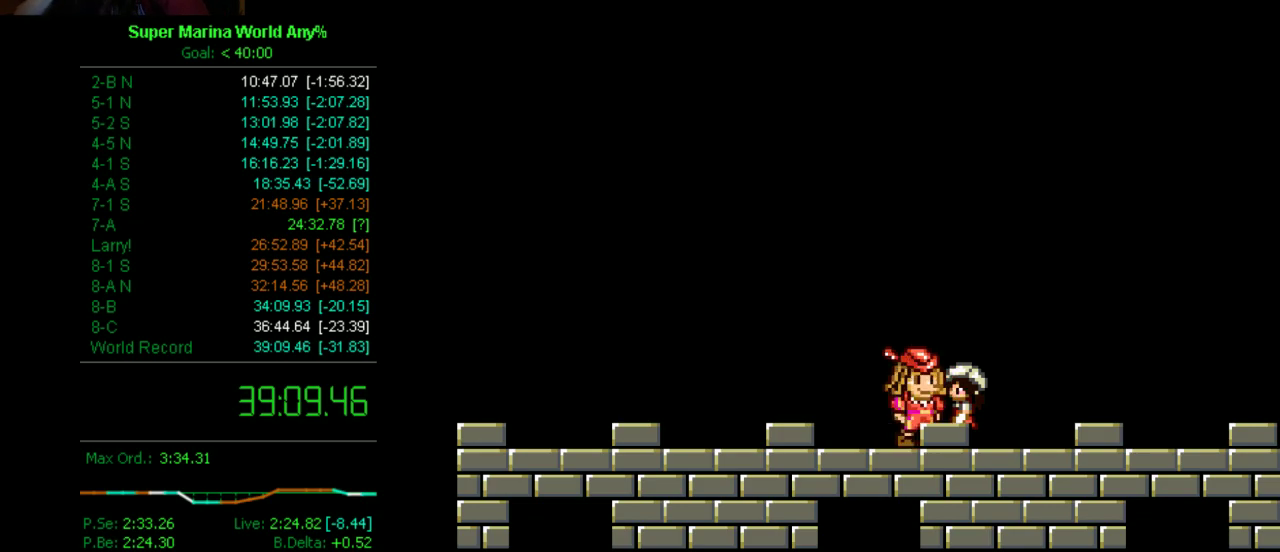
{"buttons": ["DPAD_UP"], "left_stick": "center", "right_stick": "center", "events": []}
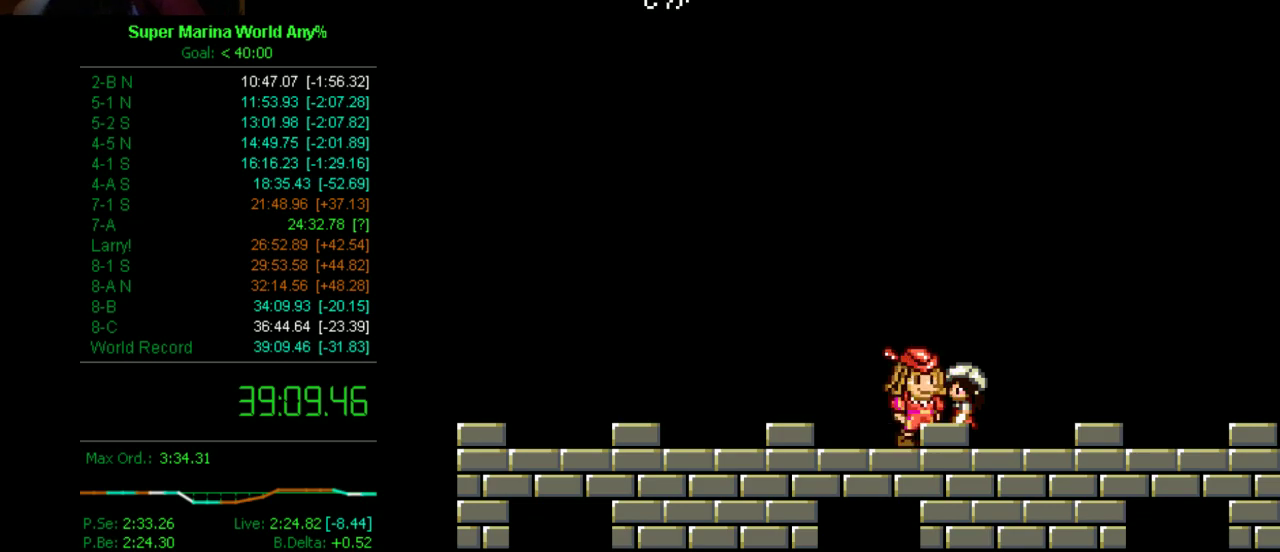
{"buttons": ["DPAD_UP"], "left_stick": "center", "right_stick": "center", "events": []}
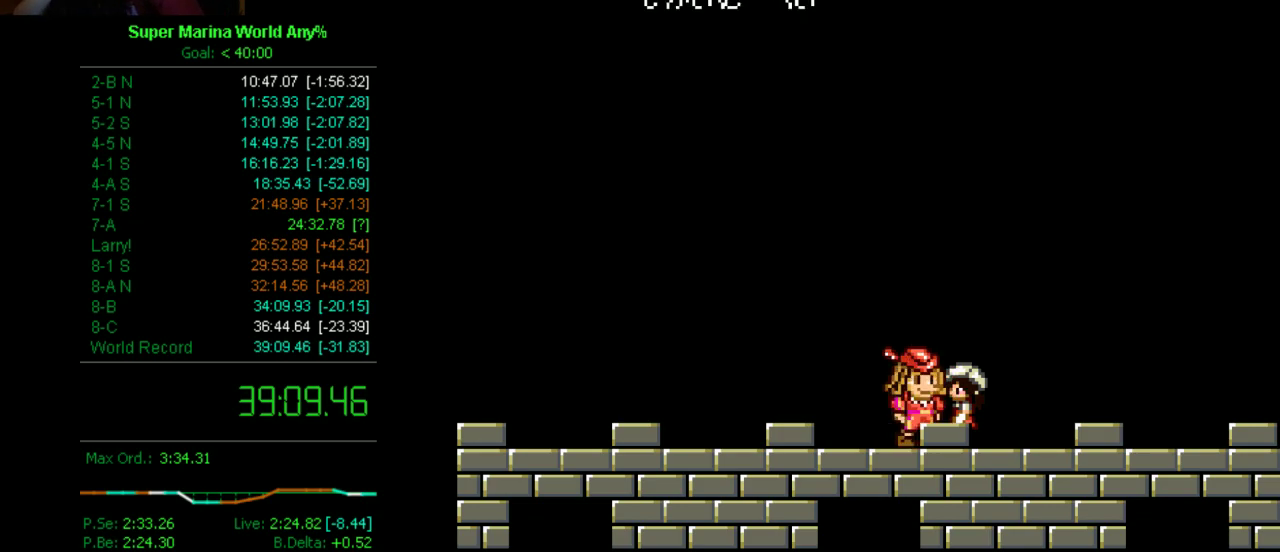
{"buttons": ["DPAD_UP"], "left_stick": "center", "right_stick": "center", "events": []}
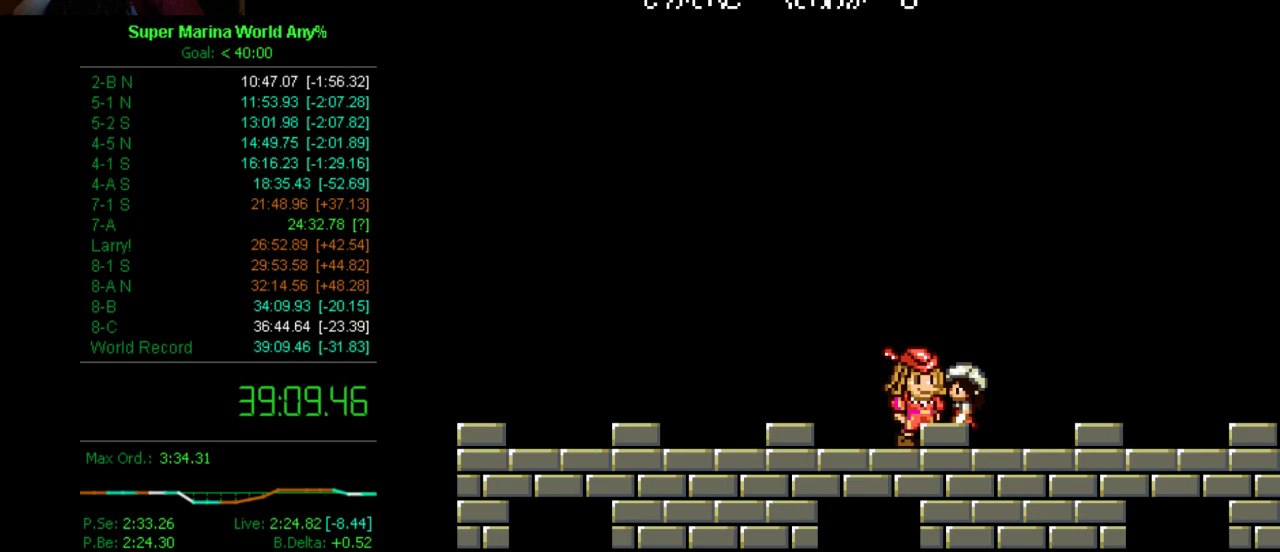
{"buttons": ["DPAD_UP"], "left_stick": "center", "right_stick": "center", "events": []}
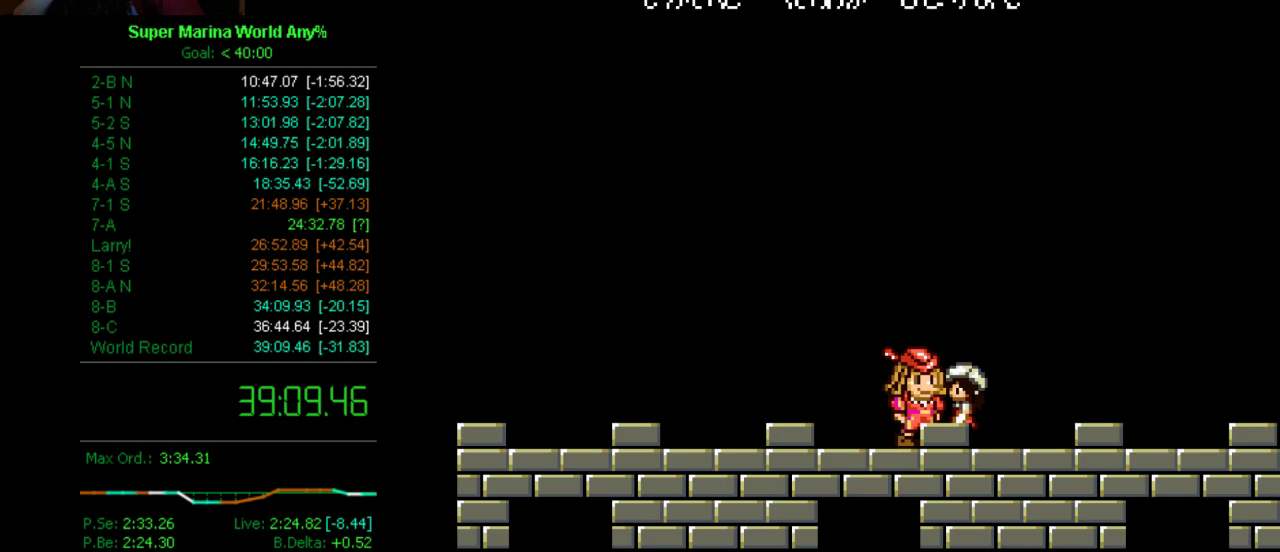
{"buttons": ["DPAD_UP"], "left_stick": "center", "right_stick": "center", "events": []}
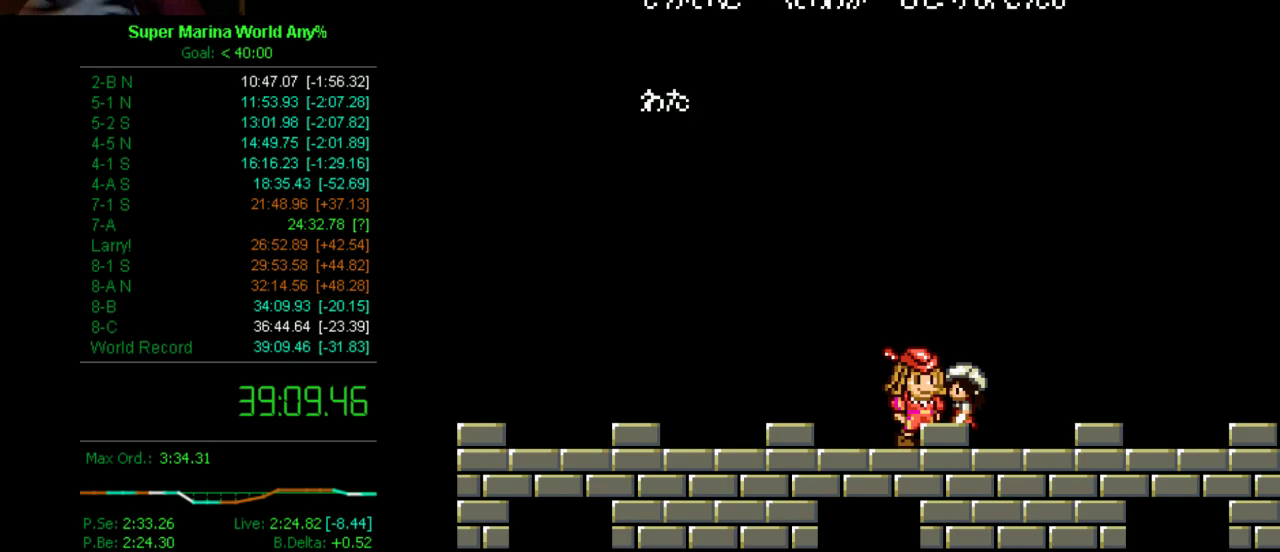
{"buttons": ["DPAD_UP"], "left_stick": "center", "right_stick": "center", "events": []}
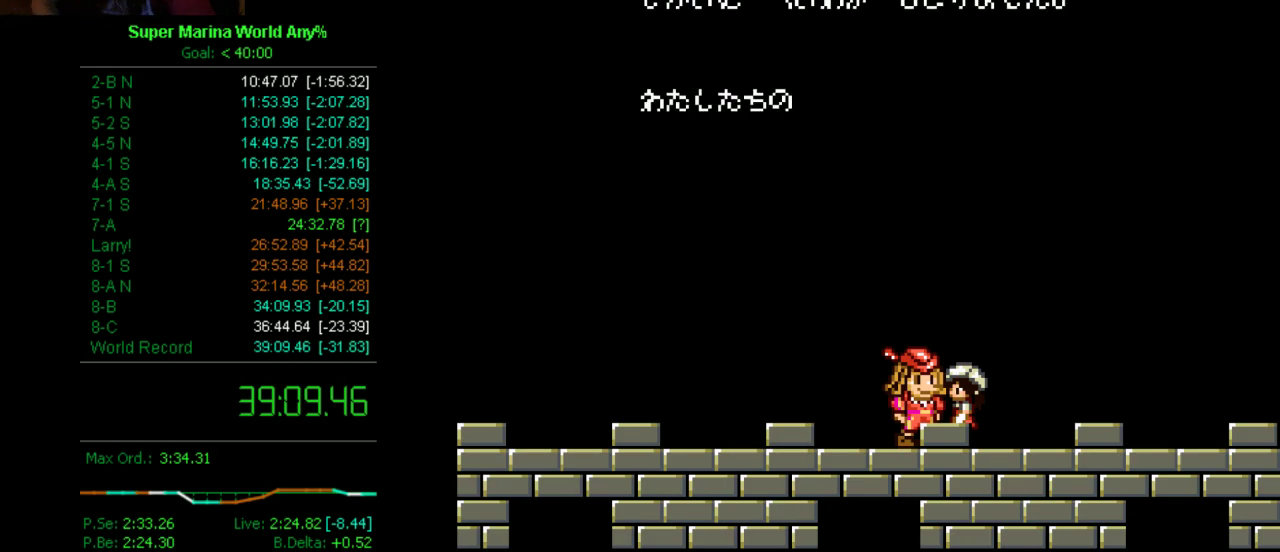
{"buttons": ["DPAD_UP"], "left_stick": "center", "right_stick": "center", "events": []}
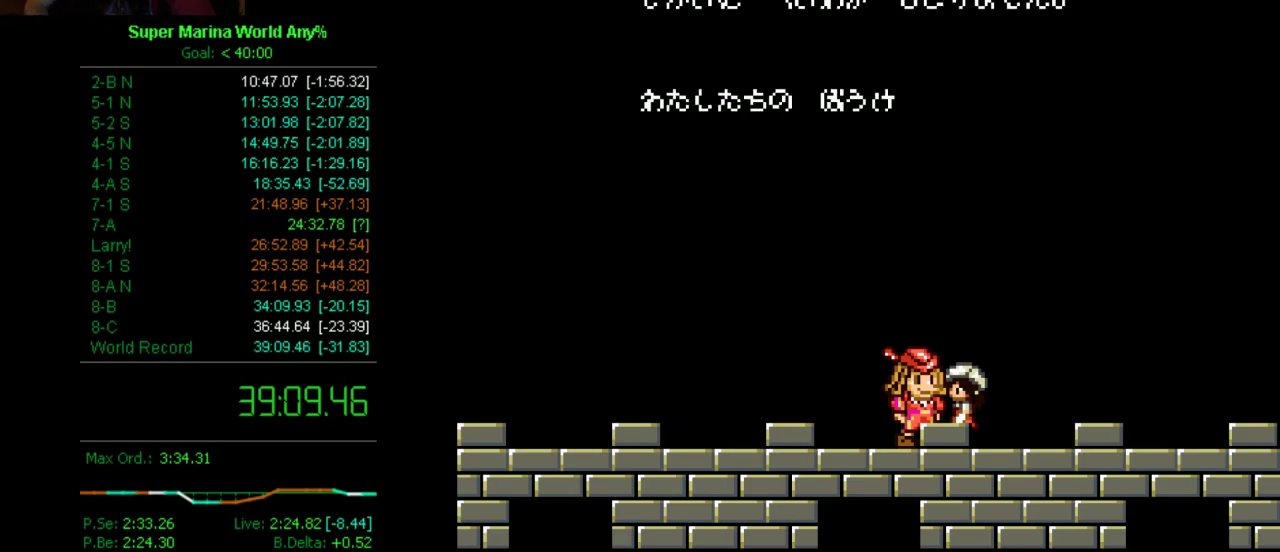
{"buttons": ["DPAD_UP"], "left_stick": "center", "right_stick": "center", "events": []}
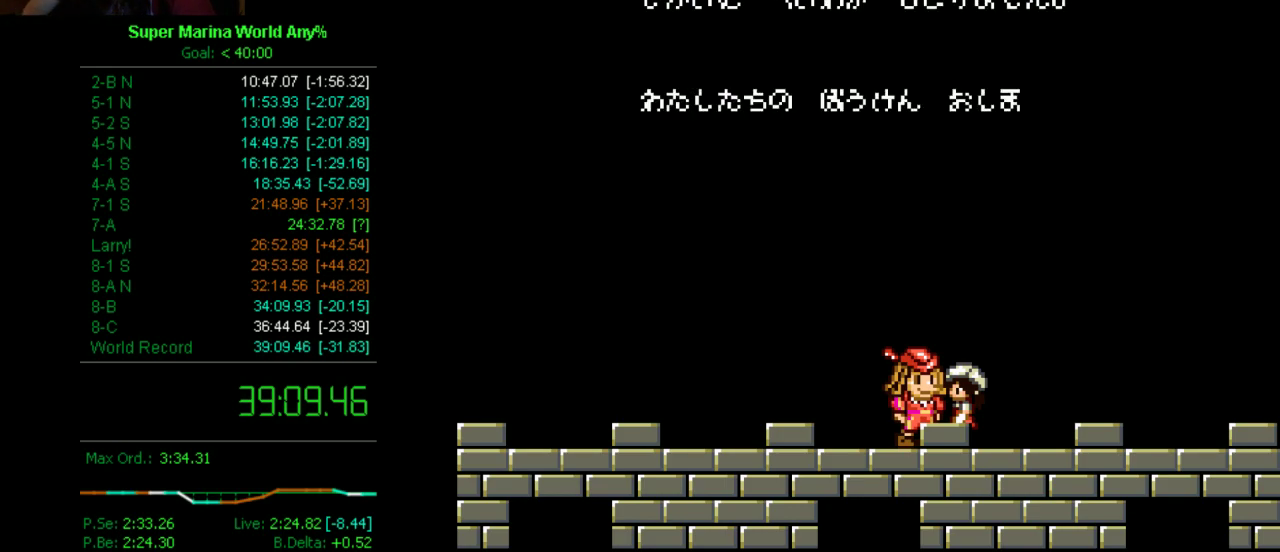
{"buttons": ["DPAD_UP"], "left_stick": "center", "right_stick": "center", "events": []}
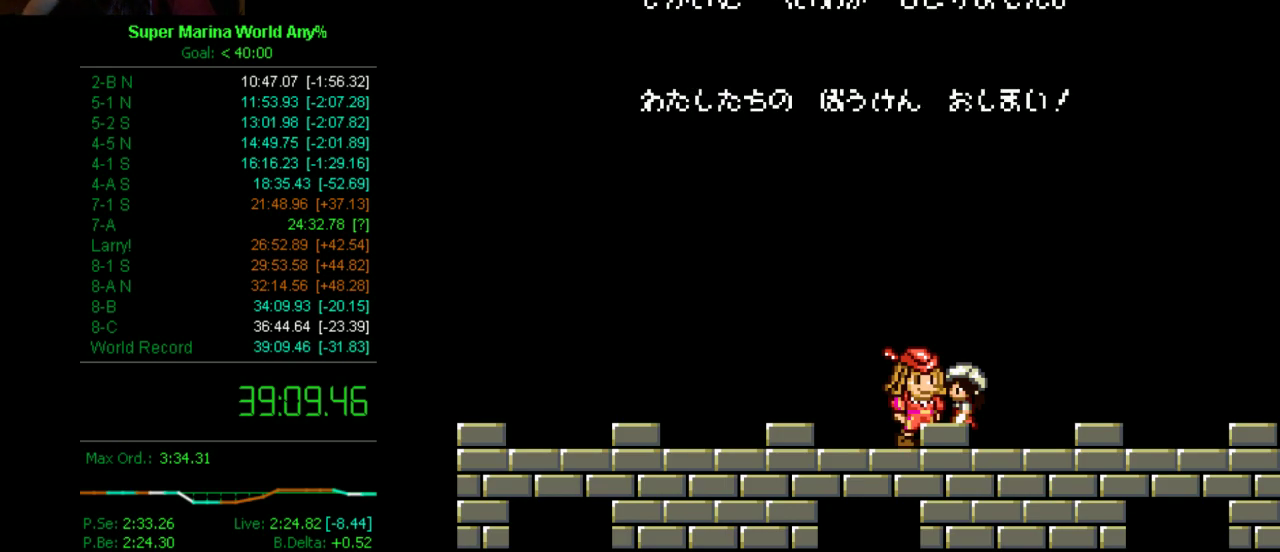
{"buttons": ["DPAD_UP"], "left_stick": "center", "right_stick": "center", "events": []}
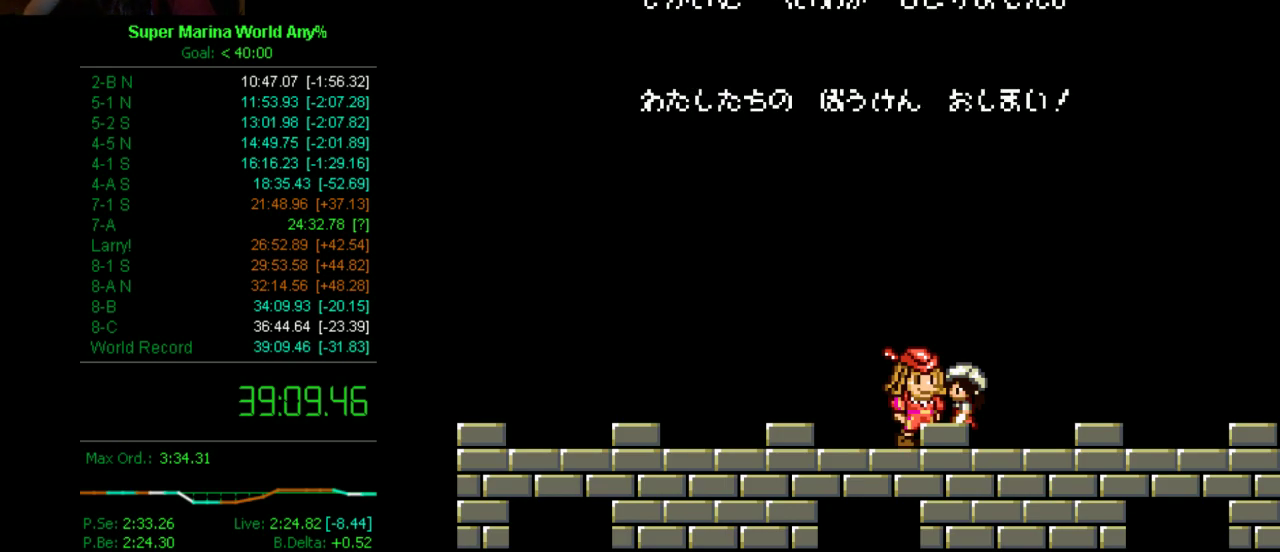
{"buttons": ["DPAD_UP"], "left_stick": "center", "right_stick": "center", "events": []}
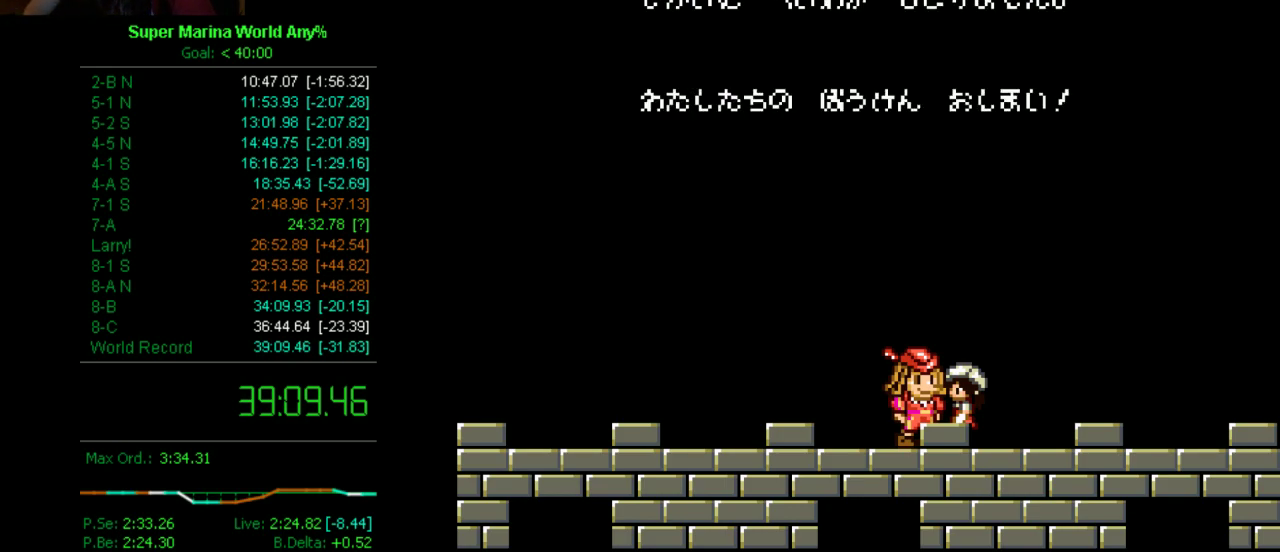
{"buttons": ["DPAD_UP"], "left_stick": "center", "right_stick": "center", "events": []}
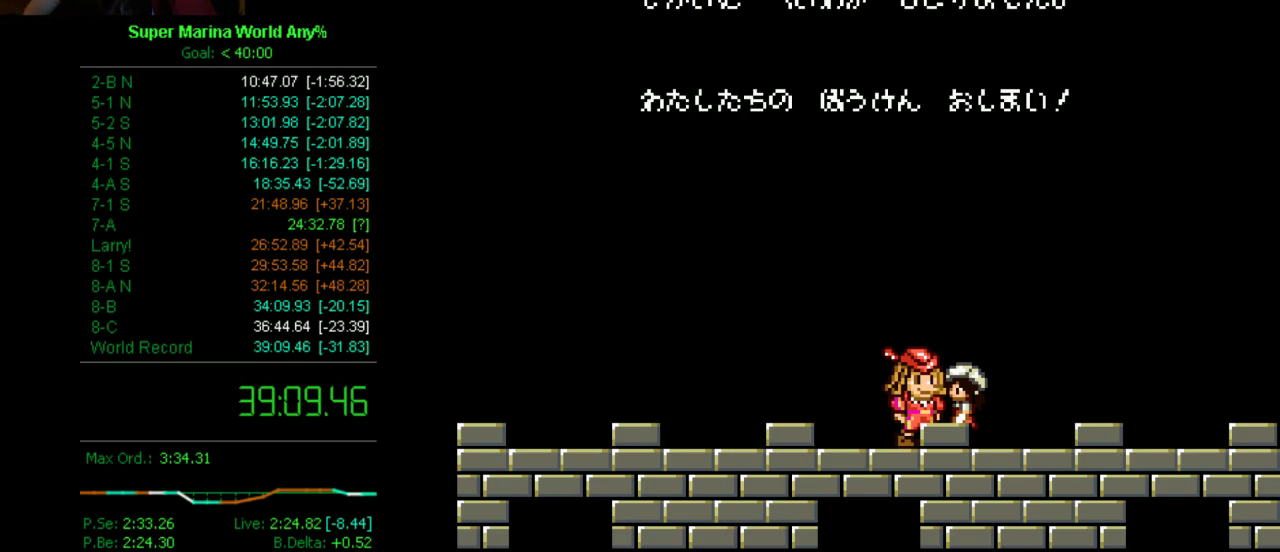
{"buttons": ["DPAD_UP"], "left_stick": "center", "right_stick": "center", "events": []}
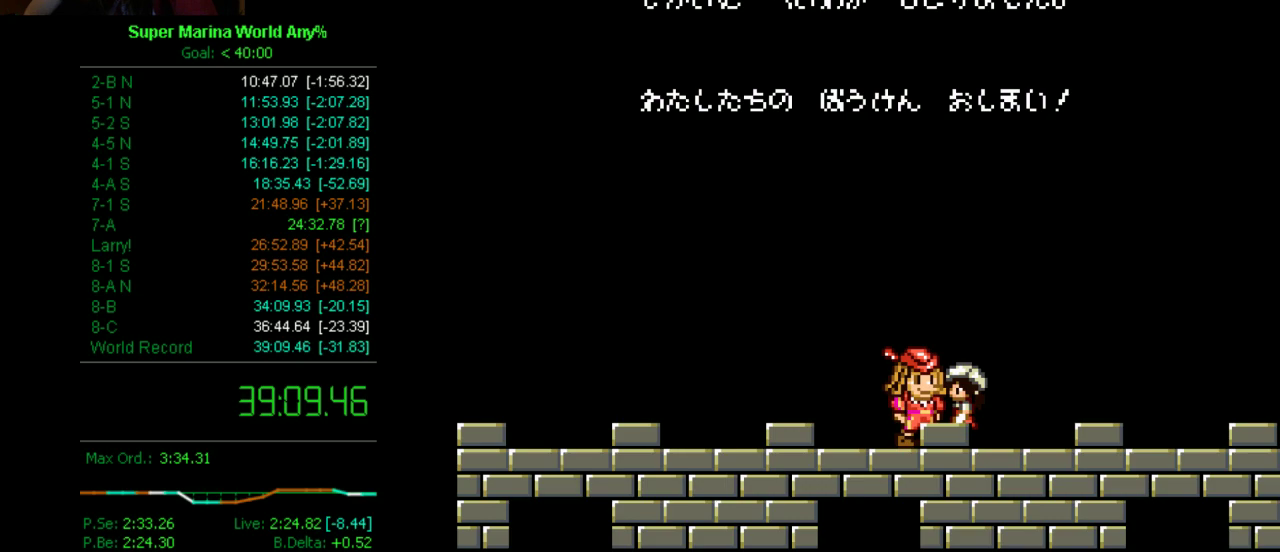
{"buttons": ["DPAD_UP"], "left_stick": "center", "right_stick": "center", "events": []}
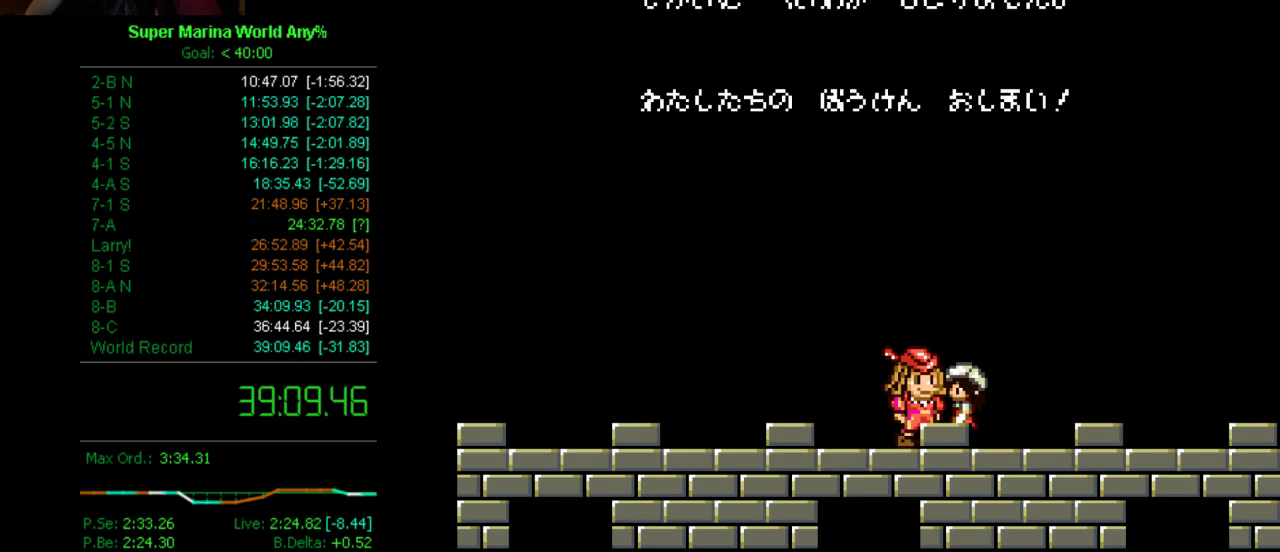
{"buttons": ["DPAD_UP"], "left_stick": "center", "right_stick": "center", "events": []}
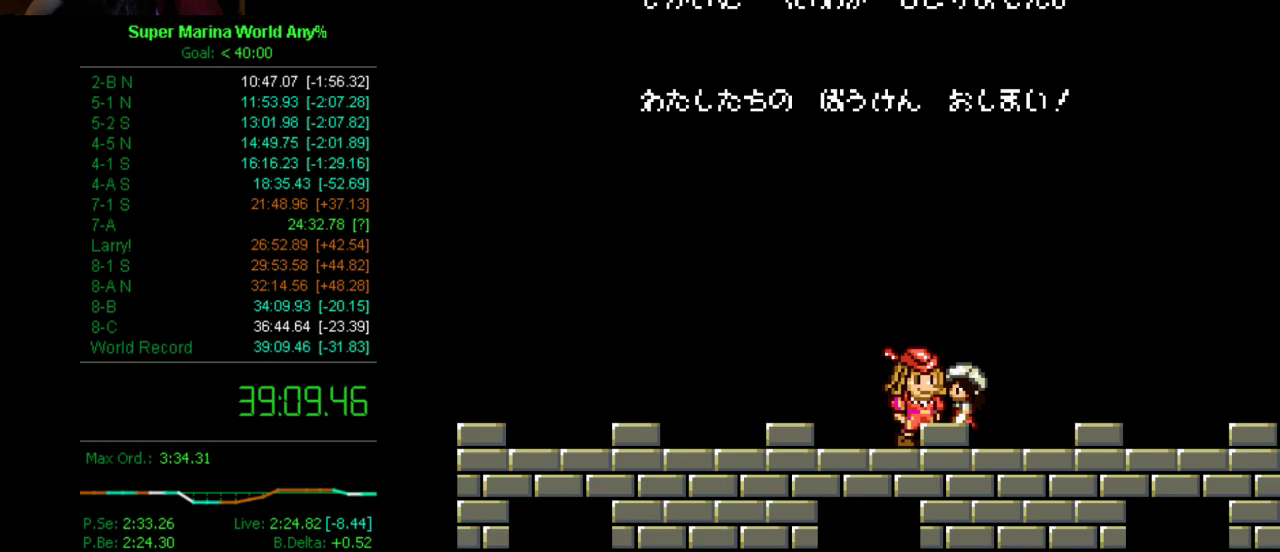
{"buttons": ["DPAD_UP"], "left_stick": "center", "right_stick": "center", "events": []}
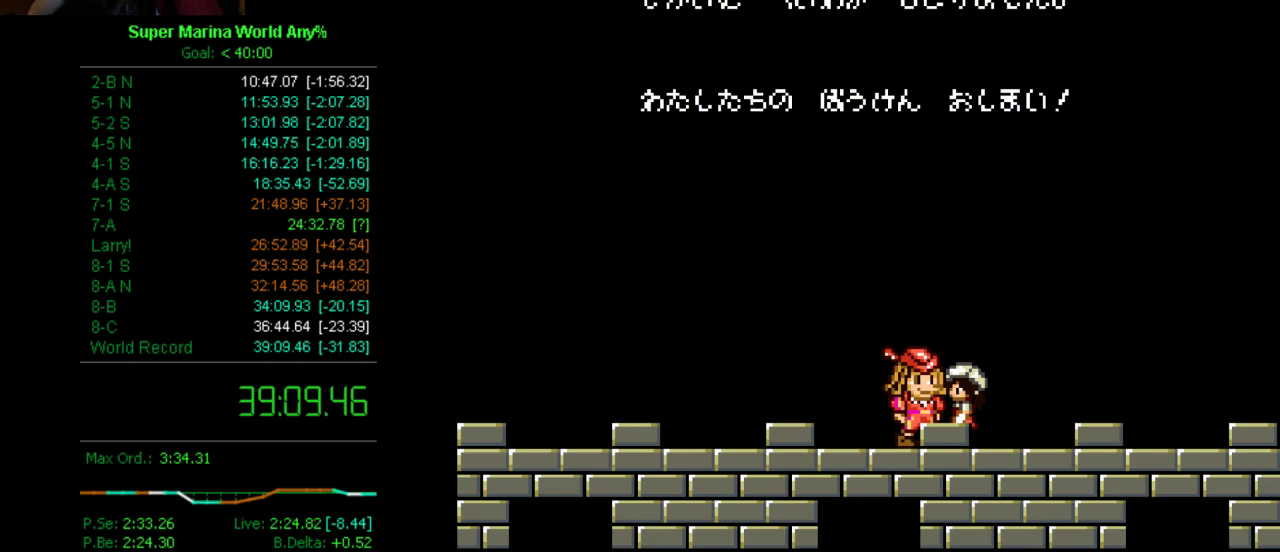
{"buttons": ["DPAD_UP"], "left_stick": "center", "right_stick": "center", "events": []}
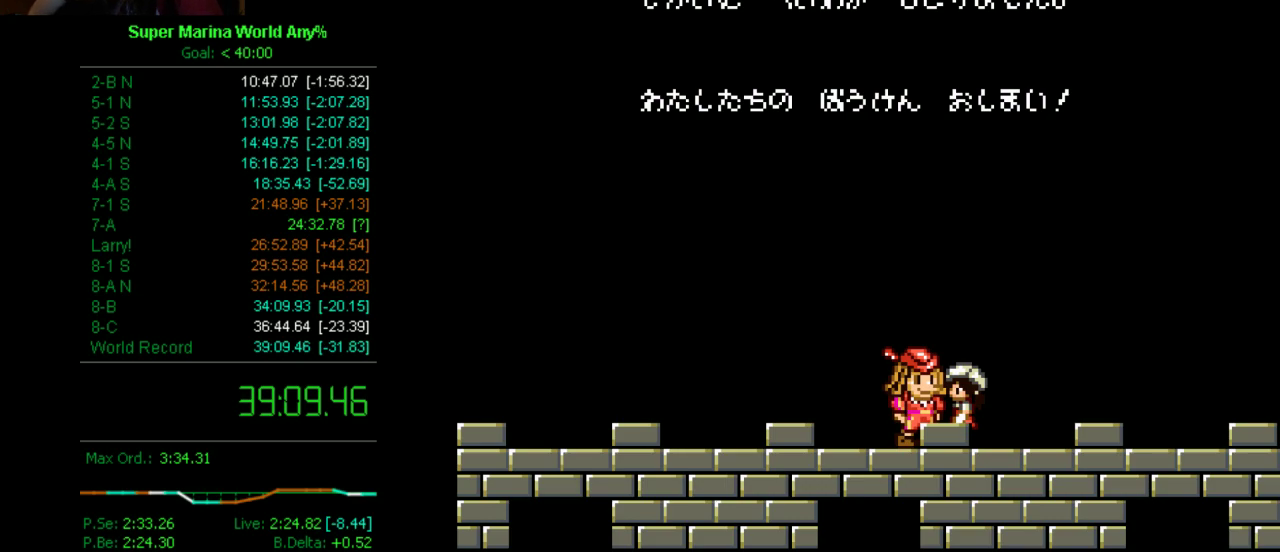
{"buttons": ["DPAD_UP"], "left_stick": "center", "right_stick": "center", "events": []}
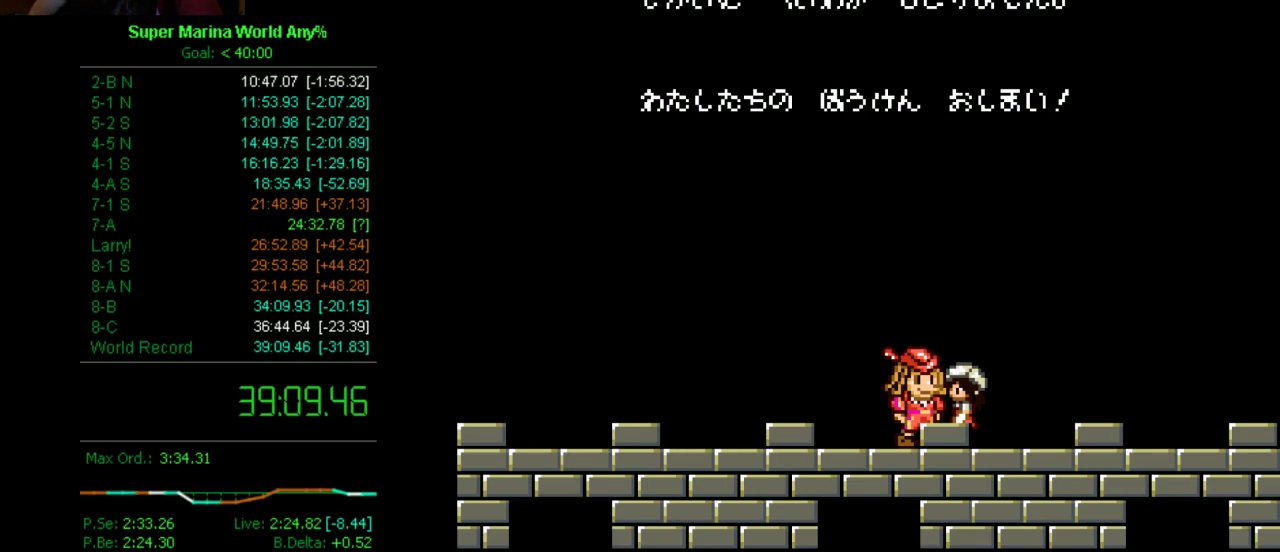
{"buttons": ["DPAD_UP"], "left_stick": "center", "right_stick": "center", "events": []}
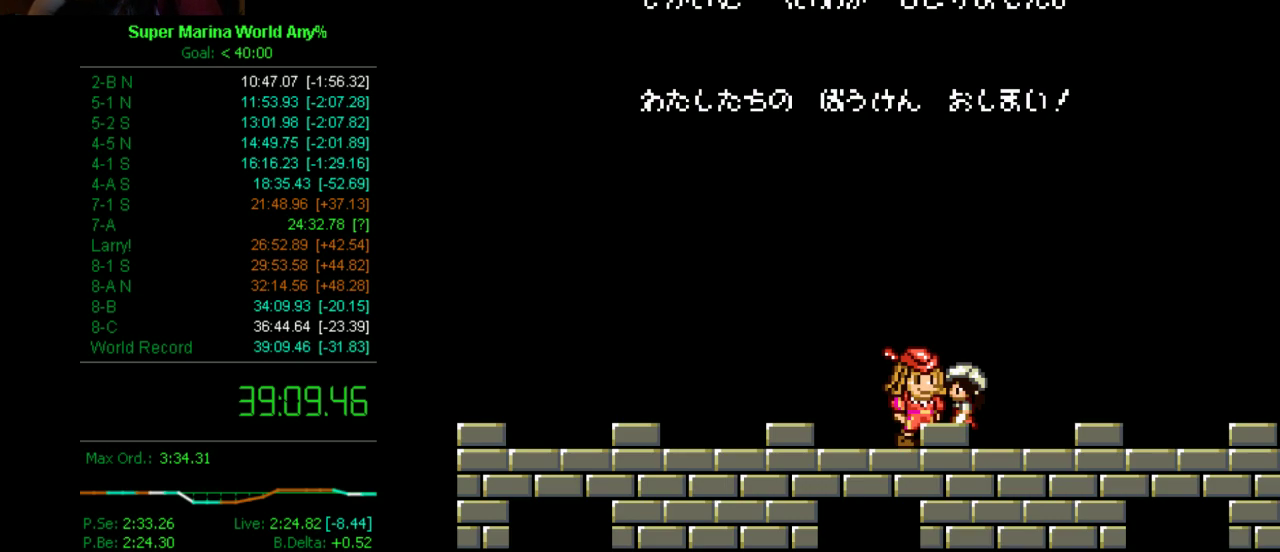
{"buttons": ["DPAD_UP"], "left_stick": "center", "right_stick": "center", "events": []}
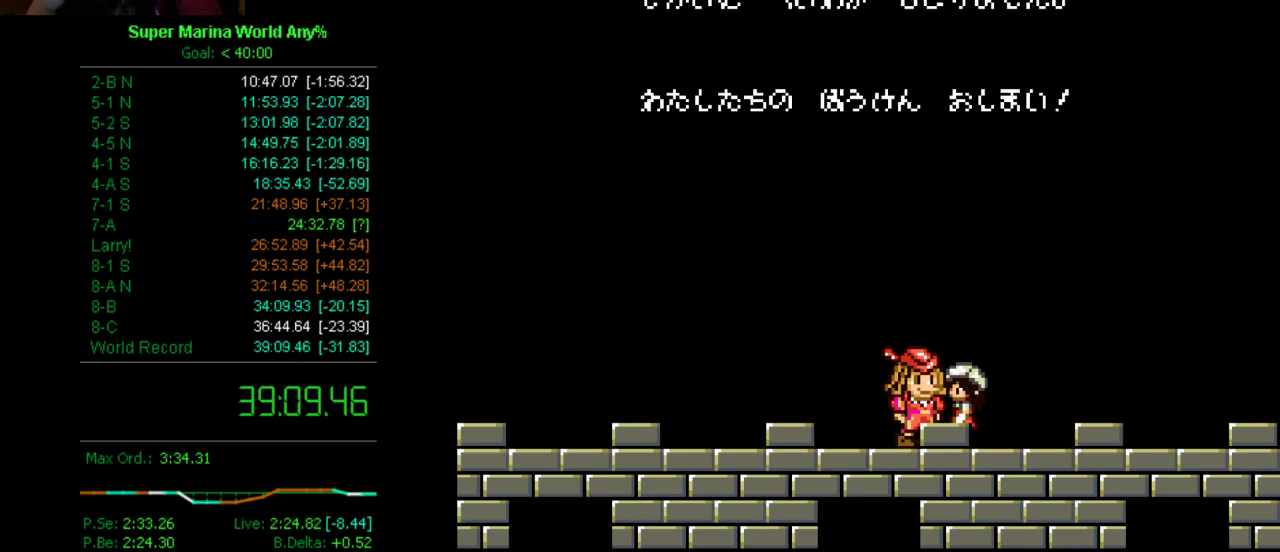
{"buttons": ["DPAD_UP"], "left_stick": "center", "right_stick": "center", "events": []}
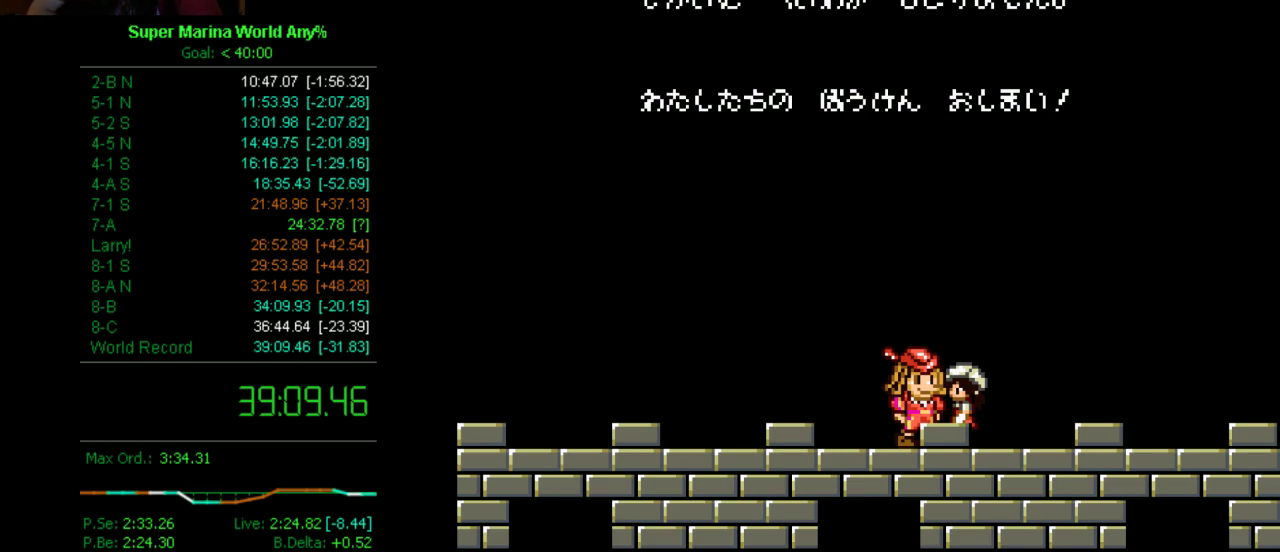
{"buttons": ["DPAD_UP"], "left_stick": "center", "right_stick": "center", "events": []}